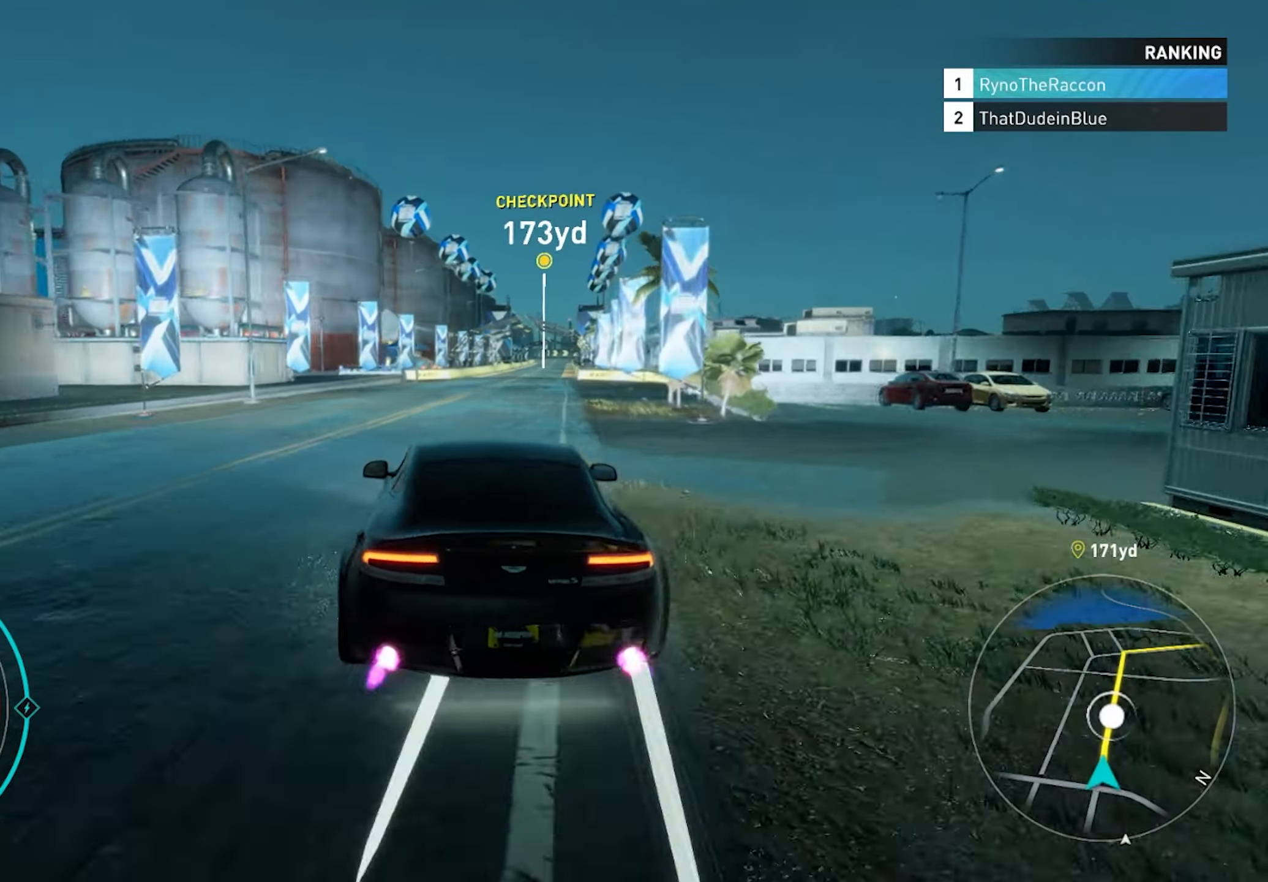
Gameplay with a controller (PlayStation layout); each line is a JSON object with the inputs held at the frame after it. "events" lists button and stick changes between this image and that frame as [ms after this image, input, new state], when the widget could be followed in between.
{"buttons": ["CROSS", "R2"], "left_stick": "center", "right_stick": "center", "events": [[33, "CROSS", "up"], [67, "R1", "down"], [200, "R1", "up"], [217, "CROSS", "down"]]}
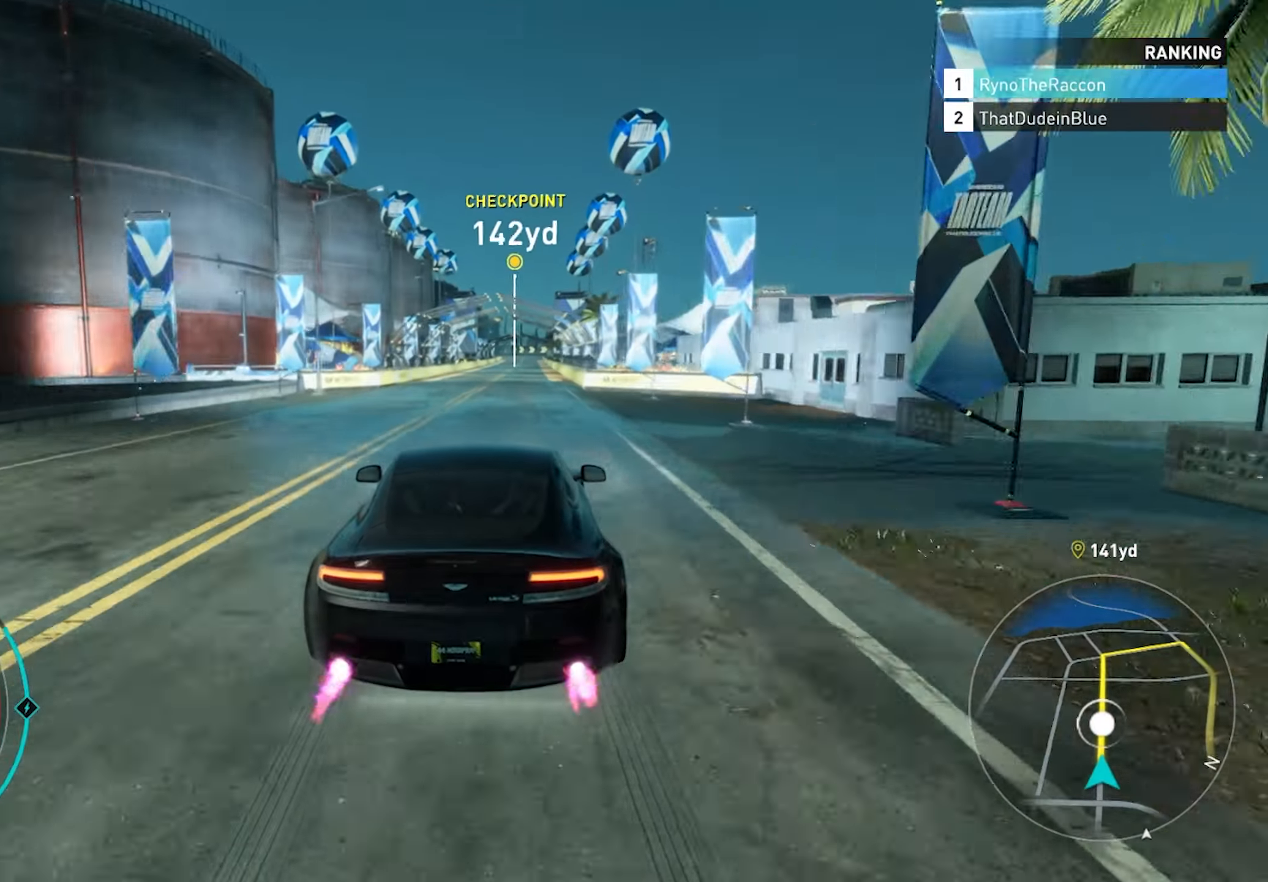
{"buttons": ["CROSS", "R2"], "left_stick": "center", "right_stick": "center", "events": [[300, "CROSS", "up"], [383, "CROSS", "down"]]}
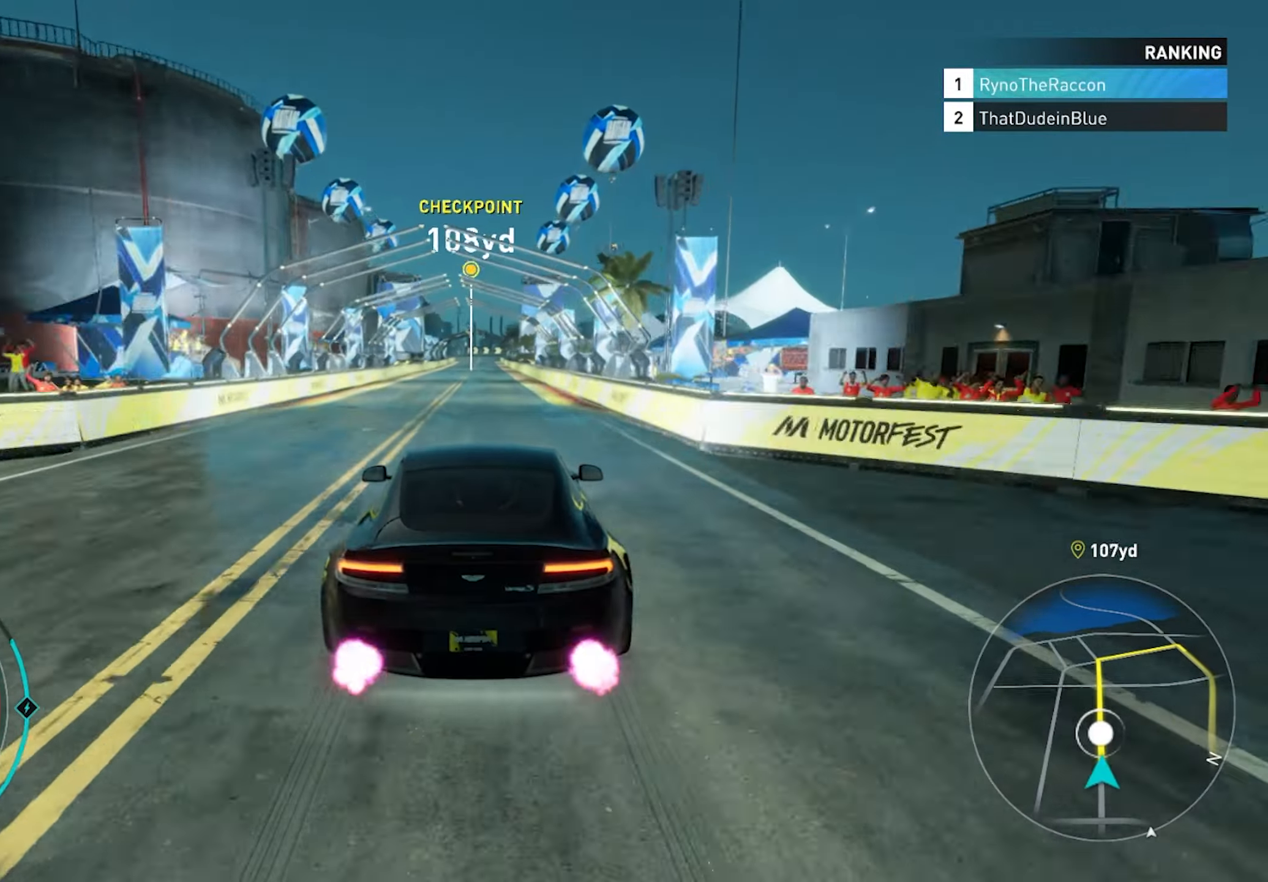
{"buttons": ["CROSS", "R2"], "left_stick": "center", "right_stick": "center", "events": [[417, "CROSS", "up"], [483, "CROSS", "down"]]}
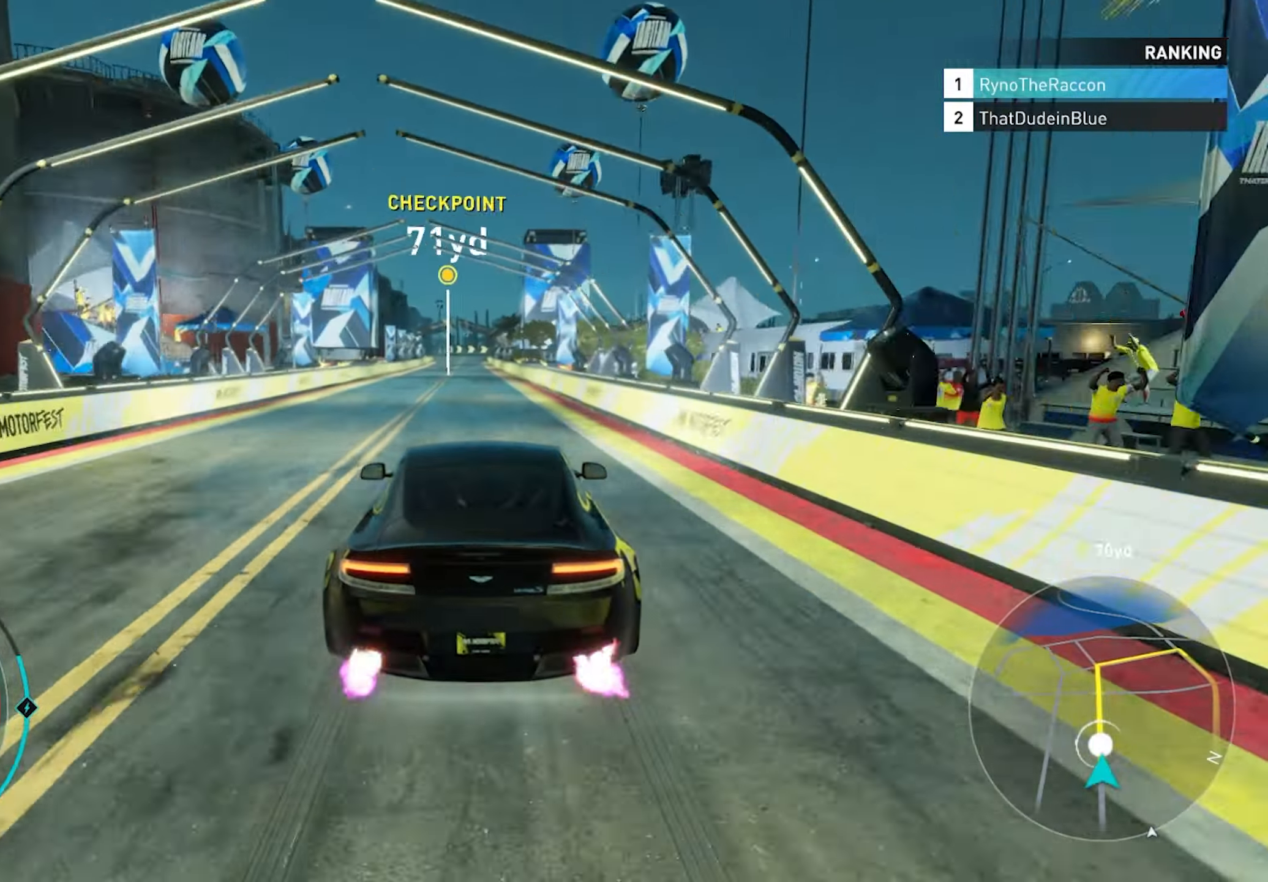
{"buttons": ["R2"], "left_stick": "center", "right_stick": "center", "events": [[300, "CROSS", "up"]]}
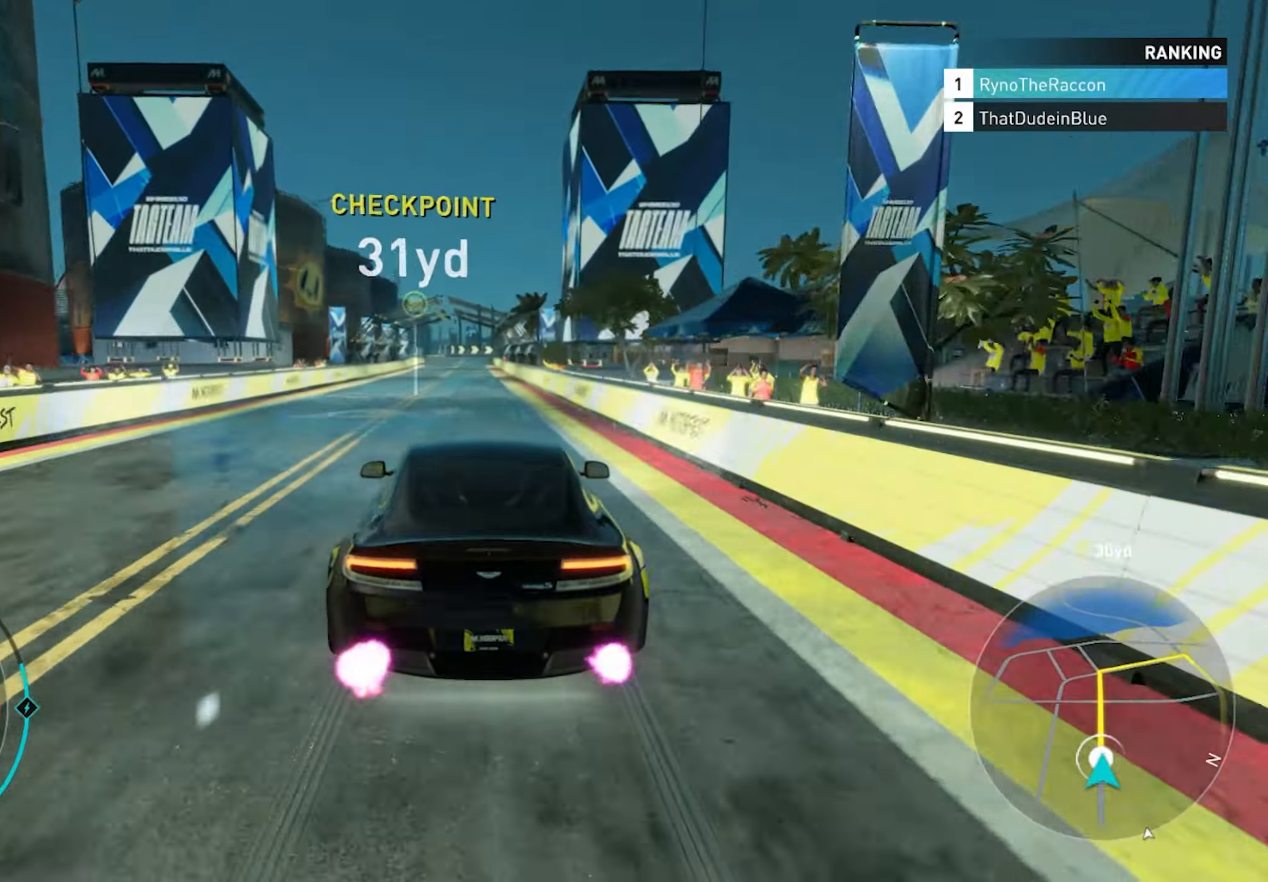
{"buttons": ["R2"], "left_stick": "center", "right_stick": "center", "events": []}
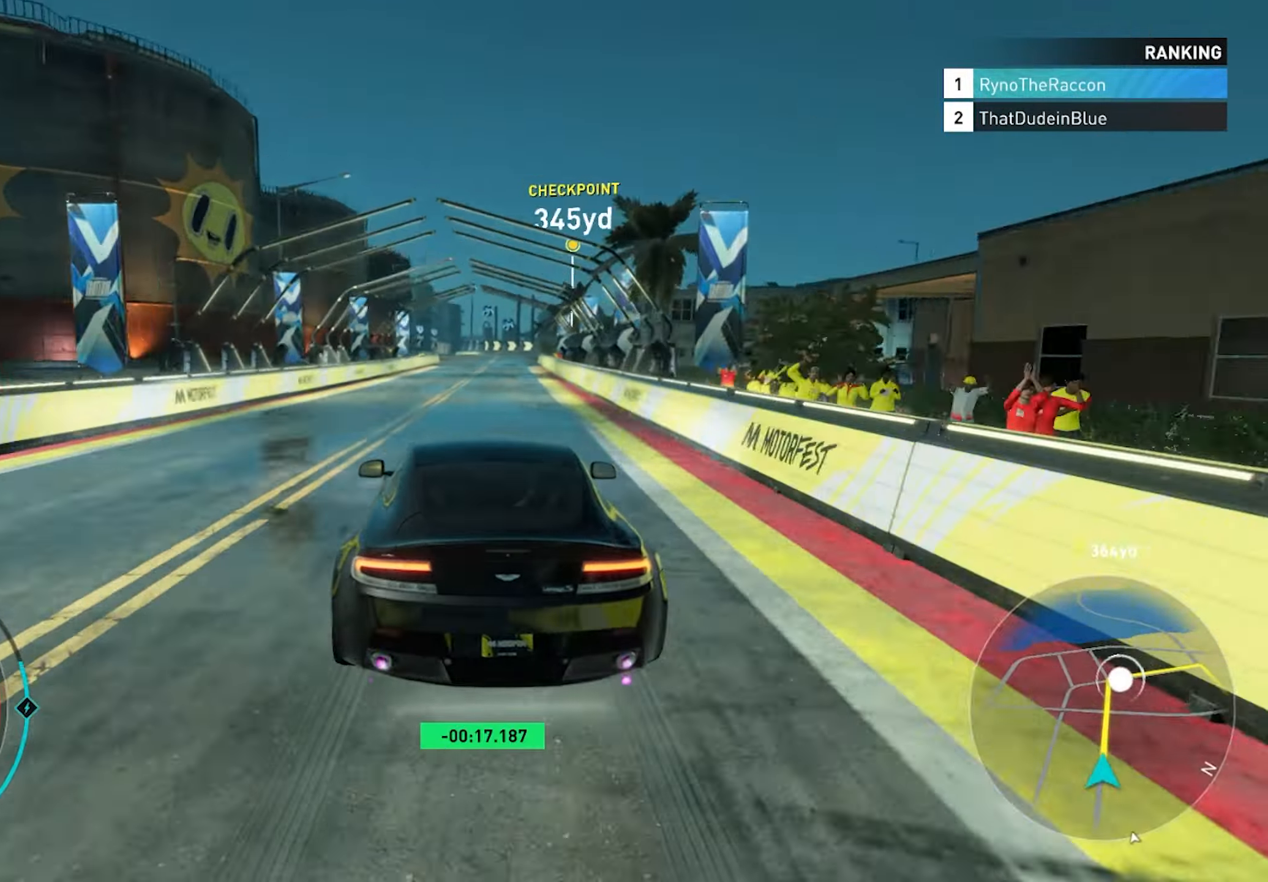
{"buttons": ["R2"], "left_stick": "center", "right_stick": "center", "events": []}
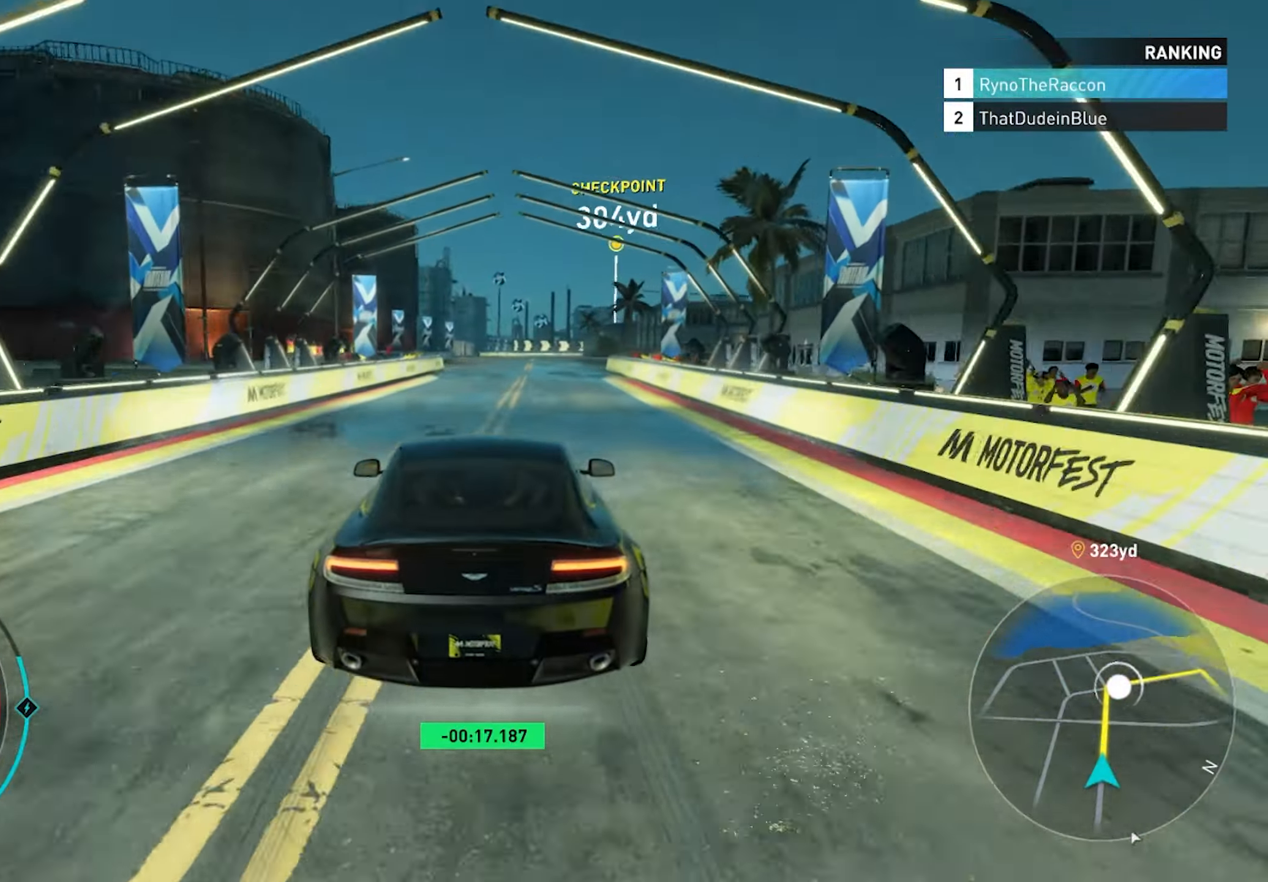
{"buttons": ["R2"], "left_stick": "center", "right_stick": "center", "events": []}
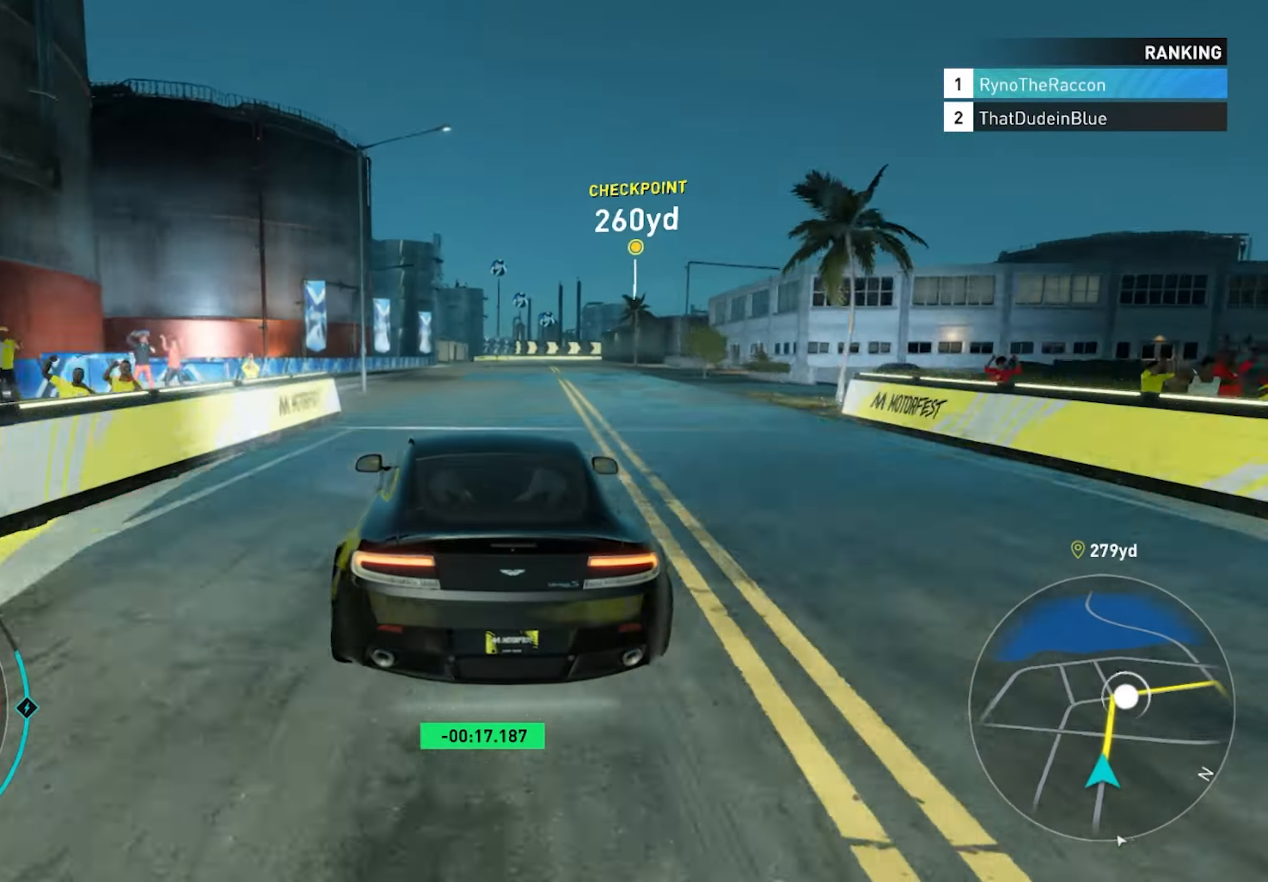
{"buttons": ["R2"], "left_stick": "center", "right_stick": "center", "events": []}
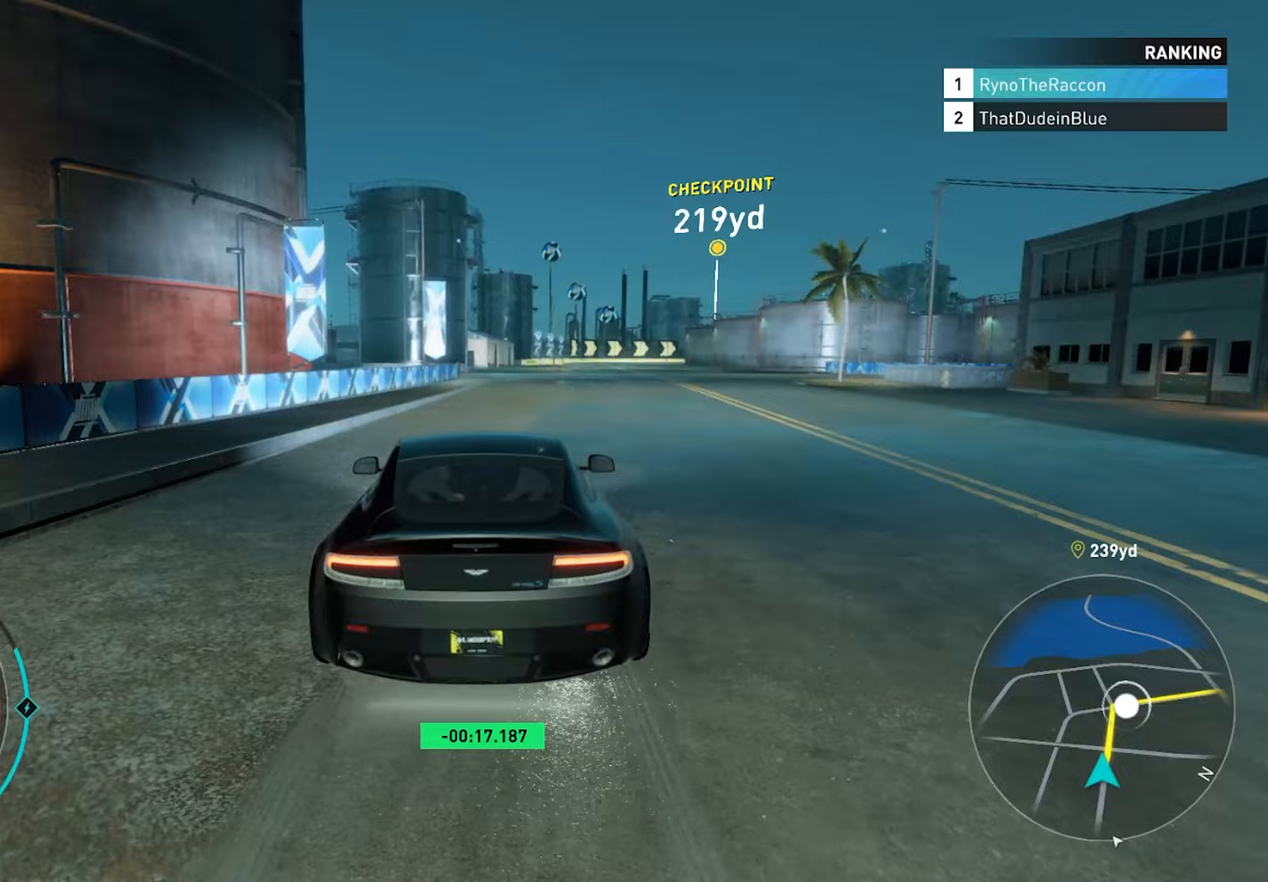
{"buttons": ["L2"], "left_stick": "center", "right_stick": "center", "events": [[50, "L1", "down"], [133, "R2", "up"], [150, "L1", "up"], [250, "L2", "down"]]}
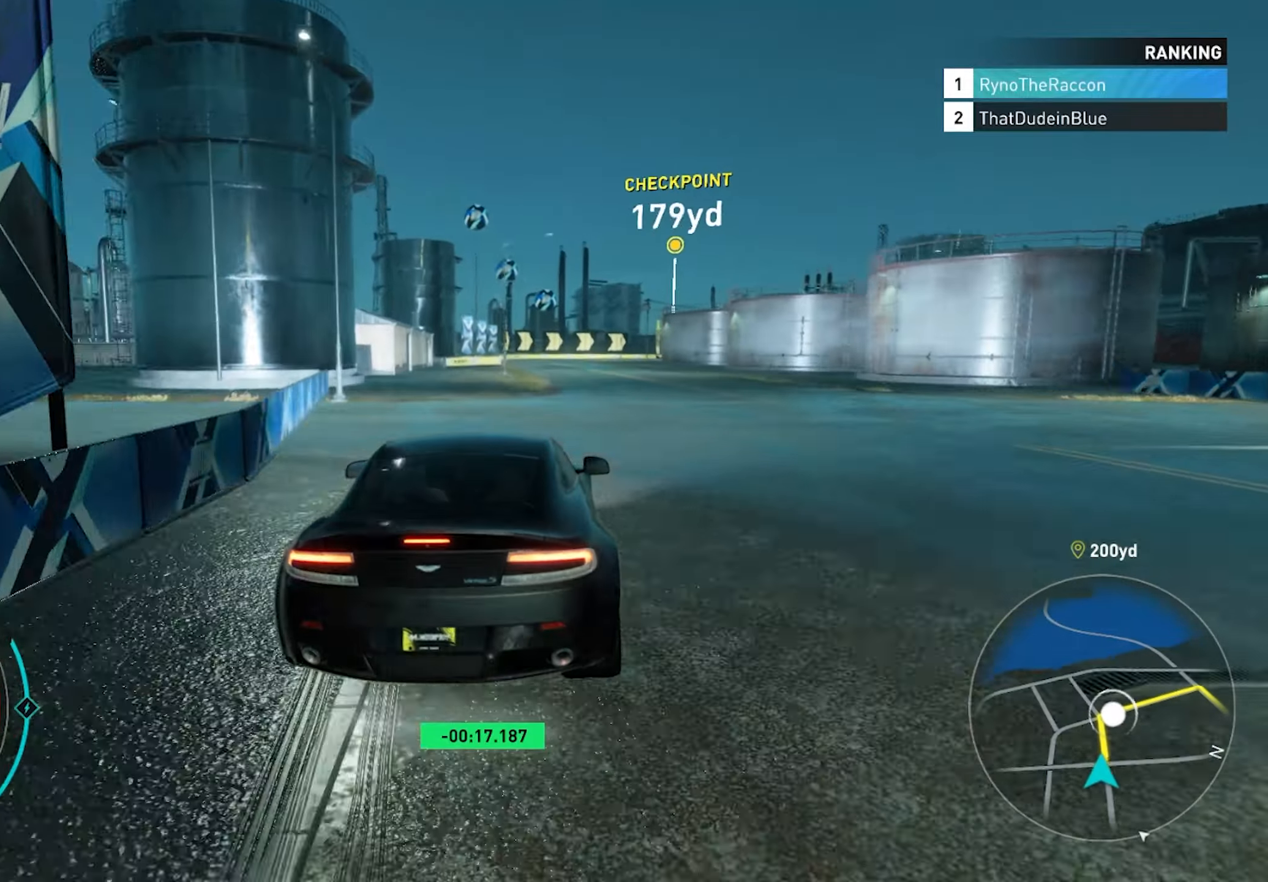
{"buttons": [], "left_stick": "right", "right_stick": "center", "events": [[267, "L2", "up"], [500, "left_stick", "right"]]}
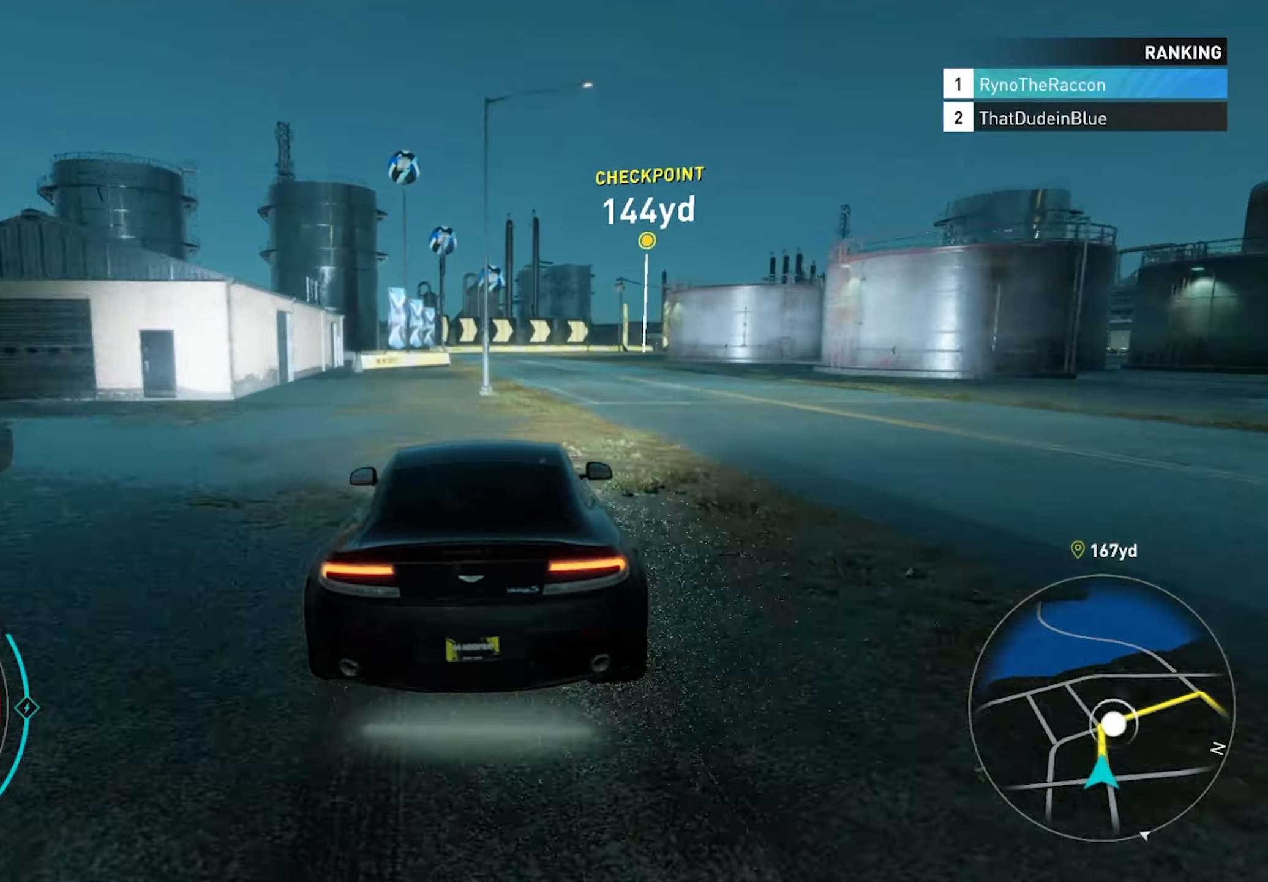
{"buttons": [], "left_stick": "right", "right_stick": "center", "events": [[317, "left_stick", "center"], [500, "left_stick", "right"]]}
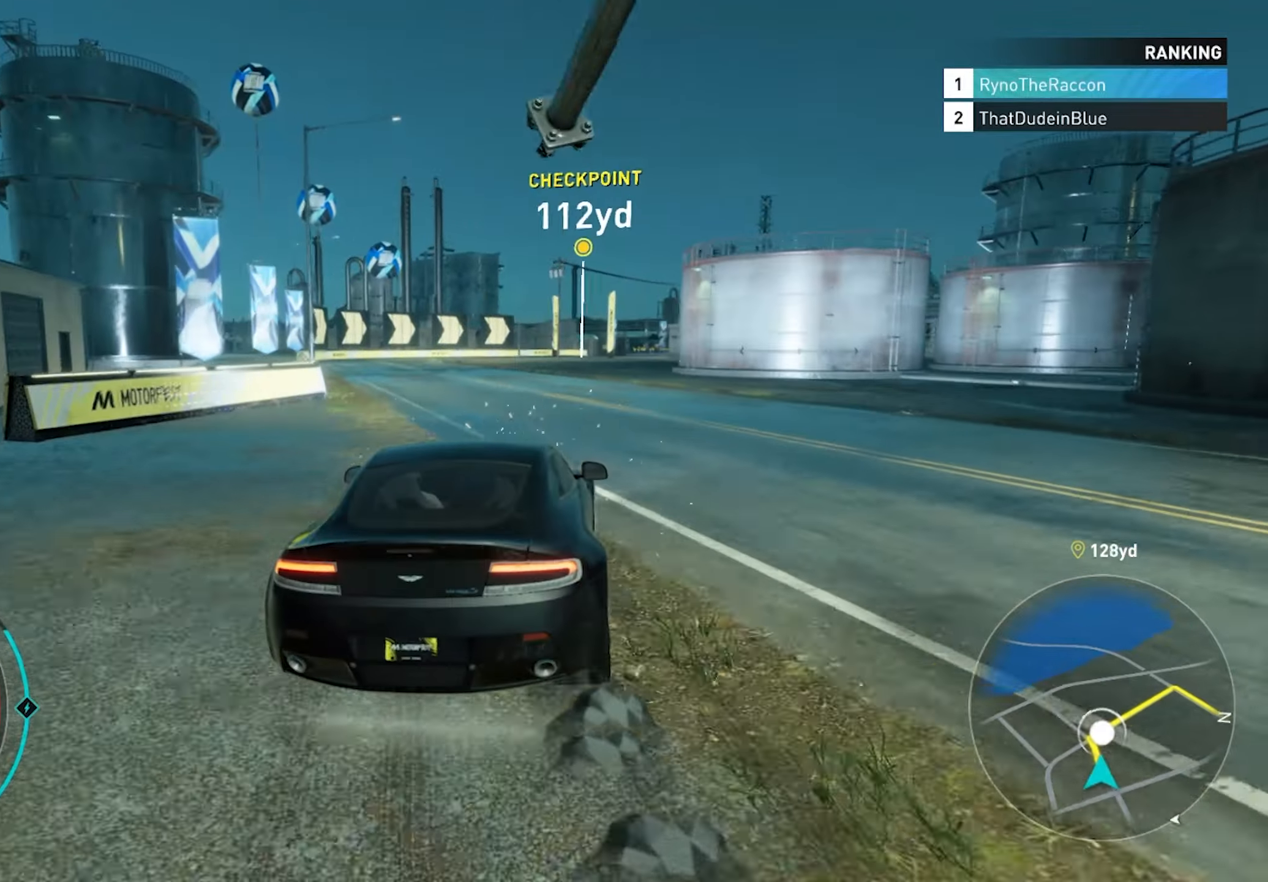
{"buttons": ["R2"], "left_stick": "right", "right_stick": "center", "events": [[17, "R2", "down"], [50, "left_stick", "center"], [467, "left_stick", "right"]]}
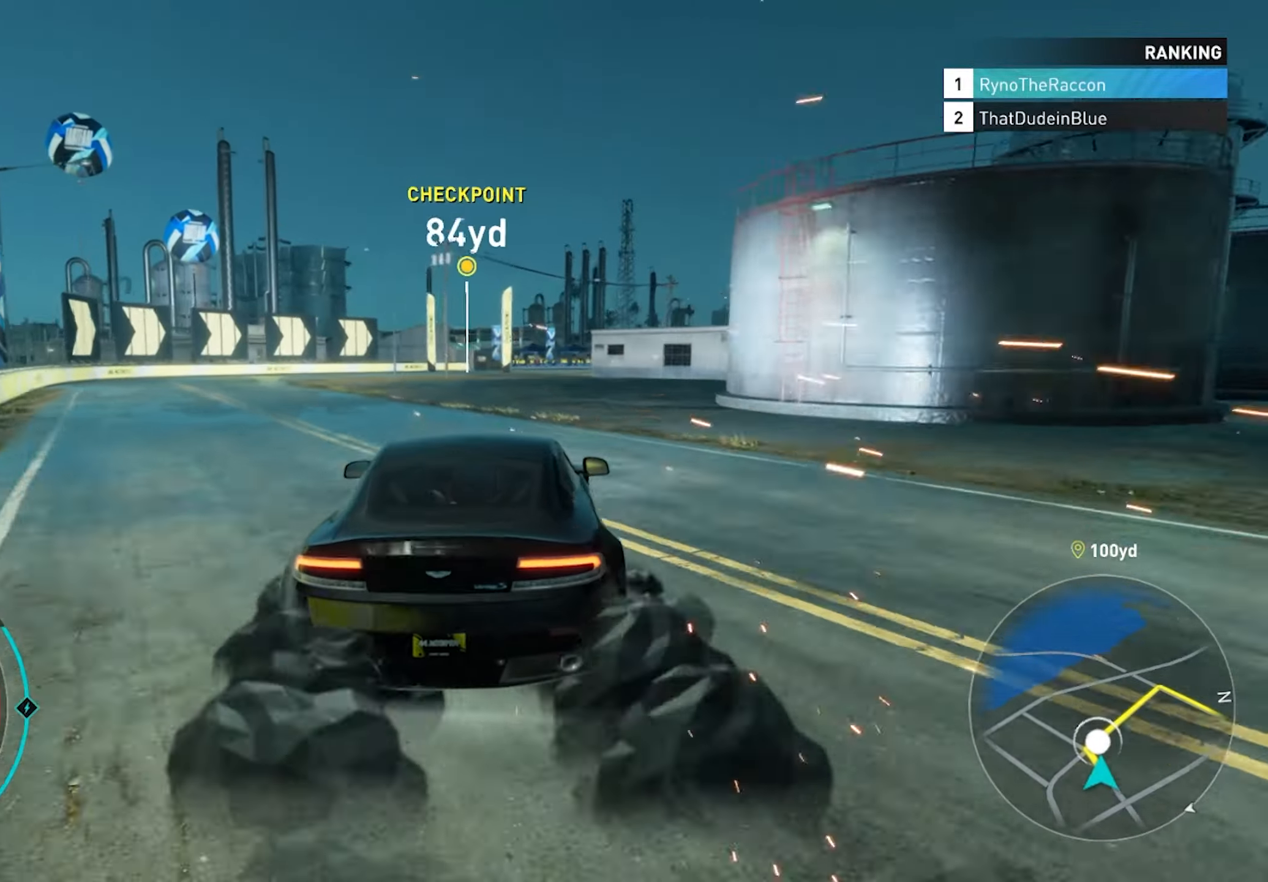
{"buttons": ["R2"], "left_stick": "right", "right_stick": "center", "events": []}
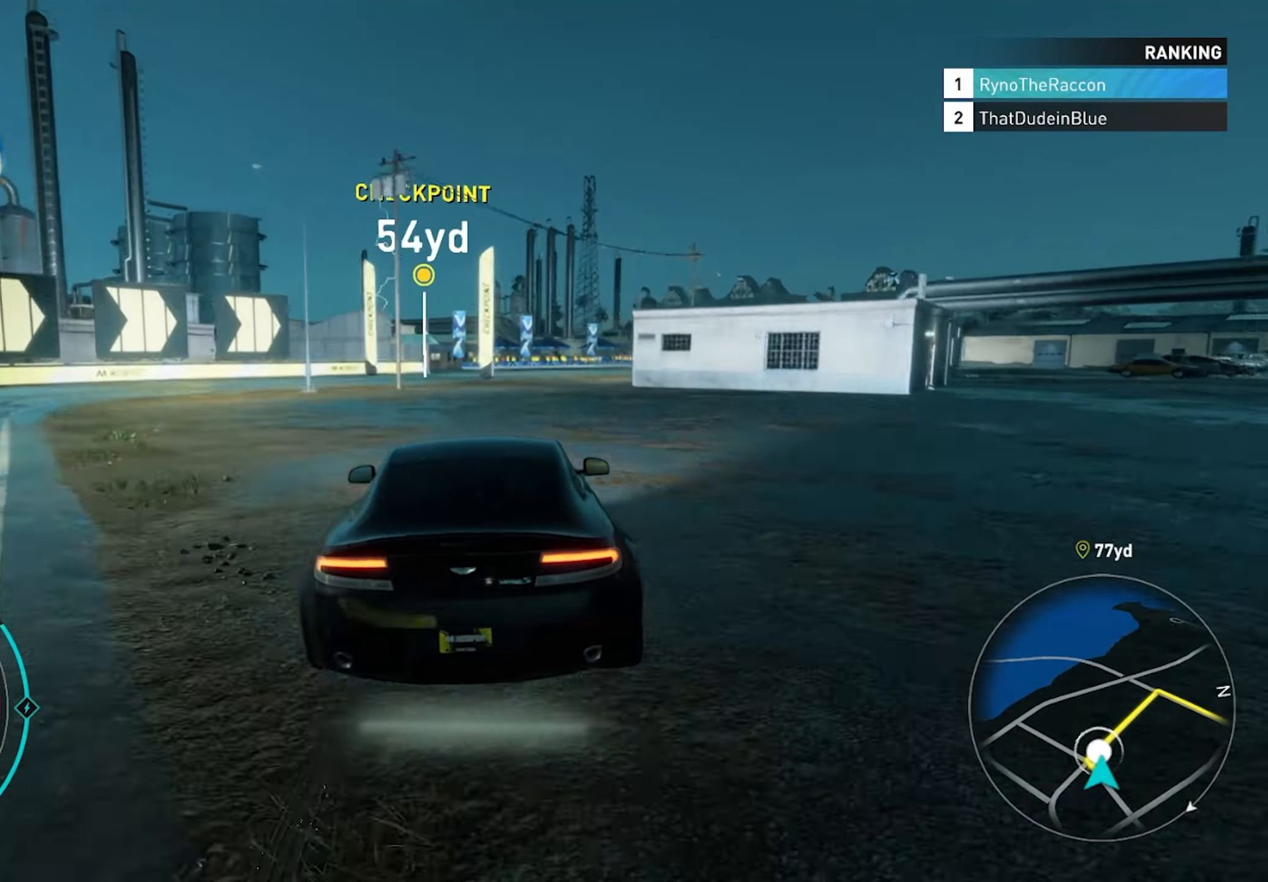
{"buttons": ["R2"], "left_stick": "center", "right_stick": "center", "events": [[300, "left_stick", "center"]]}
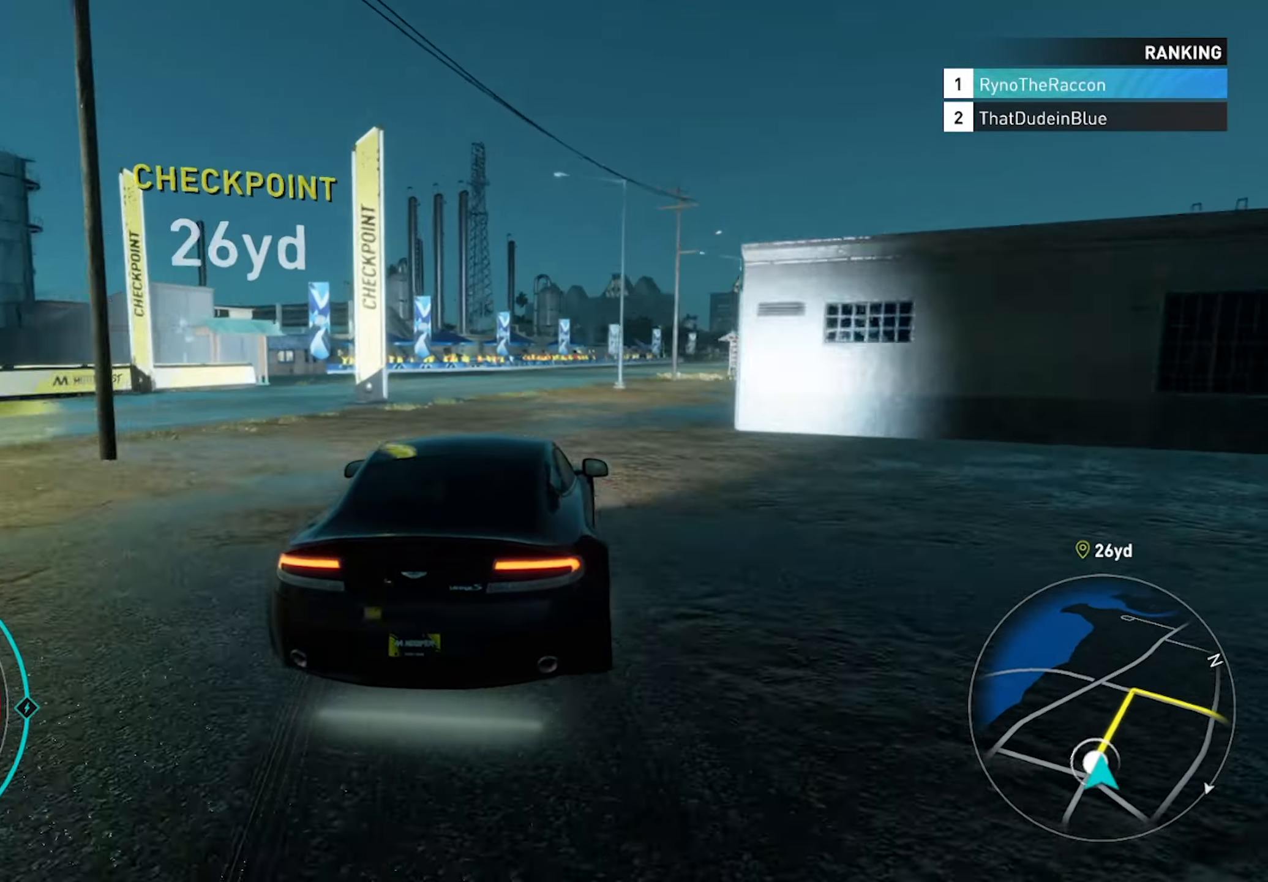
{"buttons": ["CROSS", "R2"], "left_stick": "center", "right_stick": "center", "events": [[117, "CROSS", "down"]]}
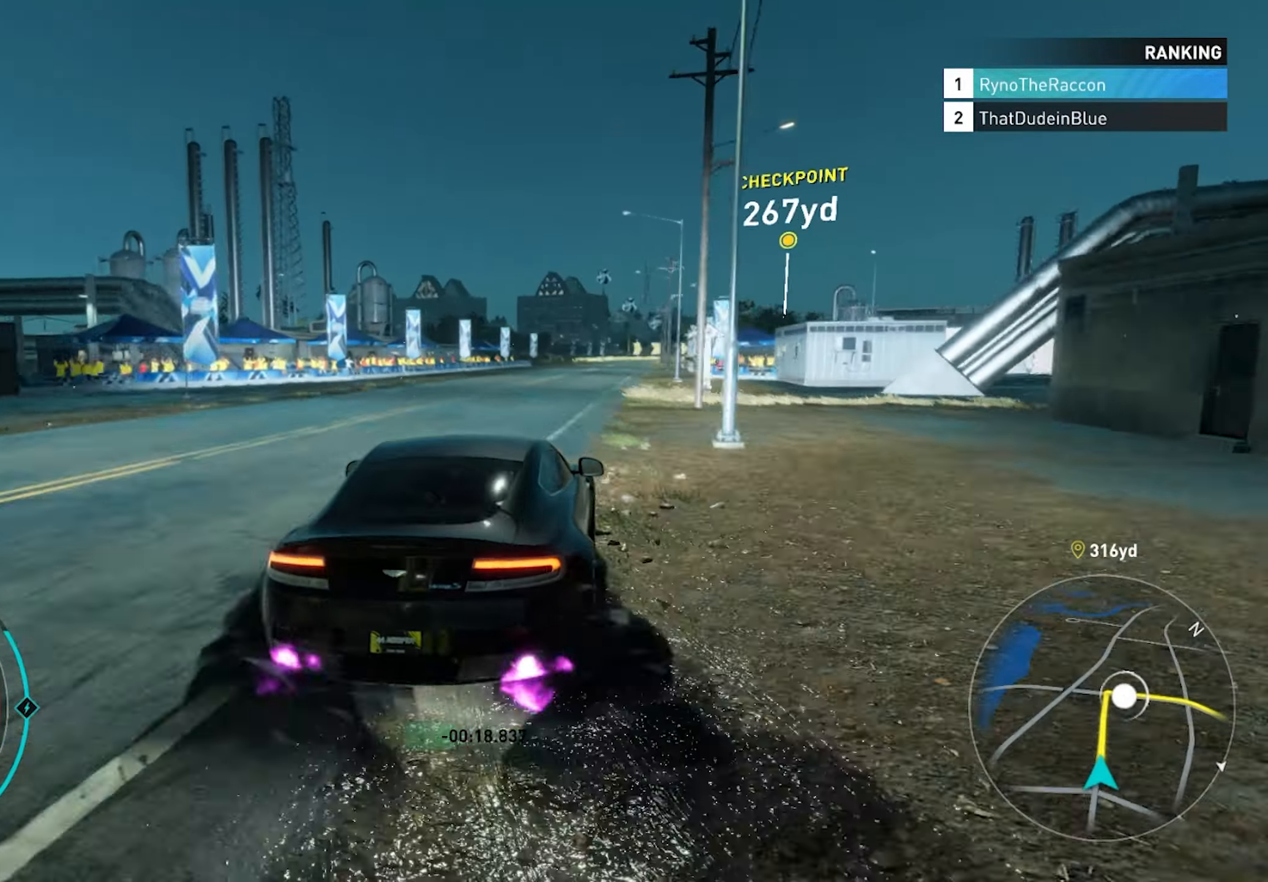
{"buttons": ["R2"], "left_stick": "left", "right_stick": "center", "events": [[17, "CROSS", "up"], [100, "left_stick", "left"]]}
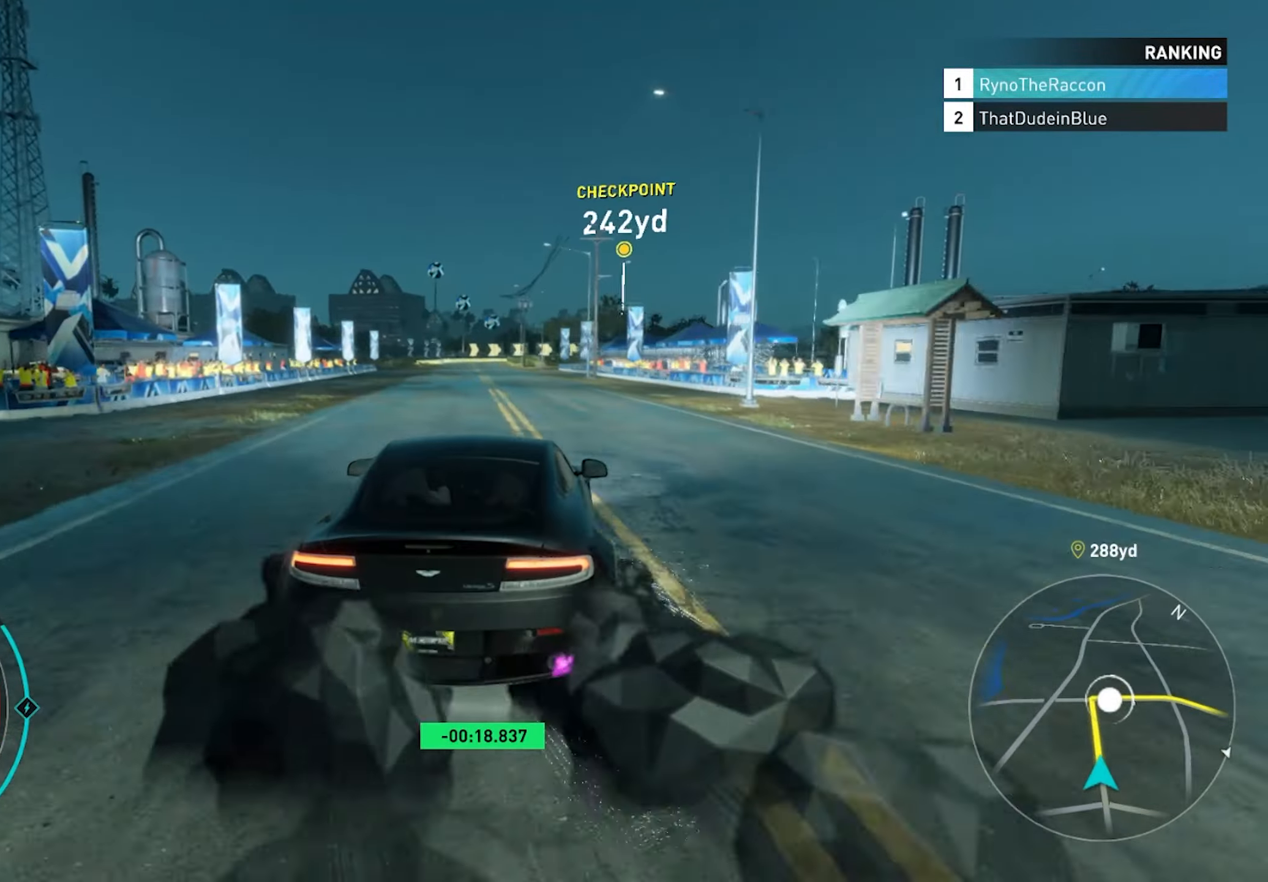
{"buttons": ["R2"], "left_stick": "center", "right_stick": "center", "events": [[67, "left_stick", "center"], [300, "left_stick", "left"], [450, "left_stick", "center"]]}
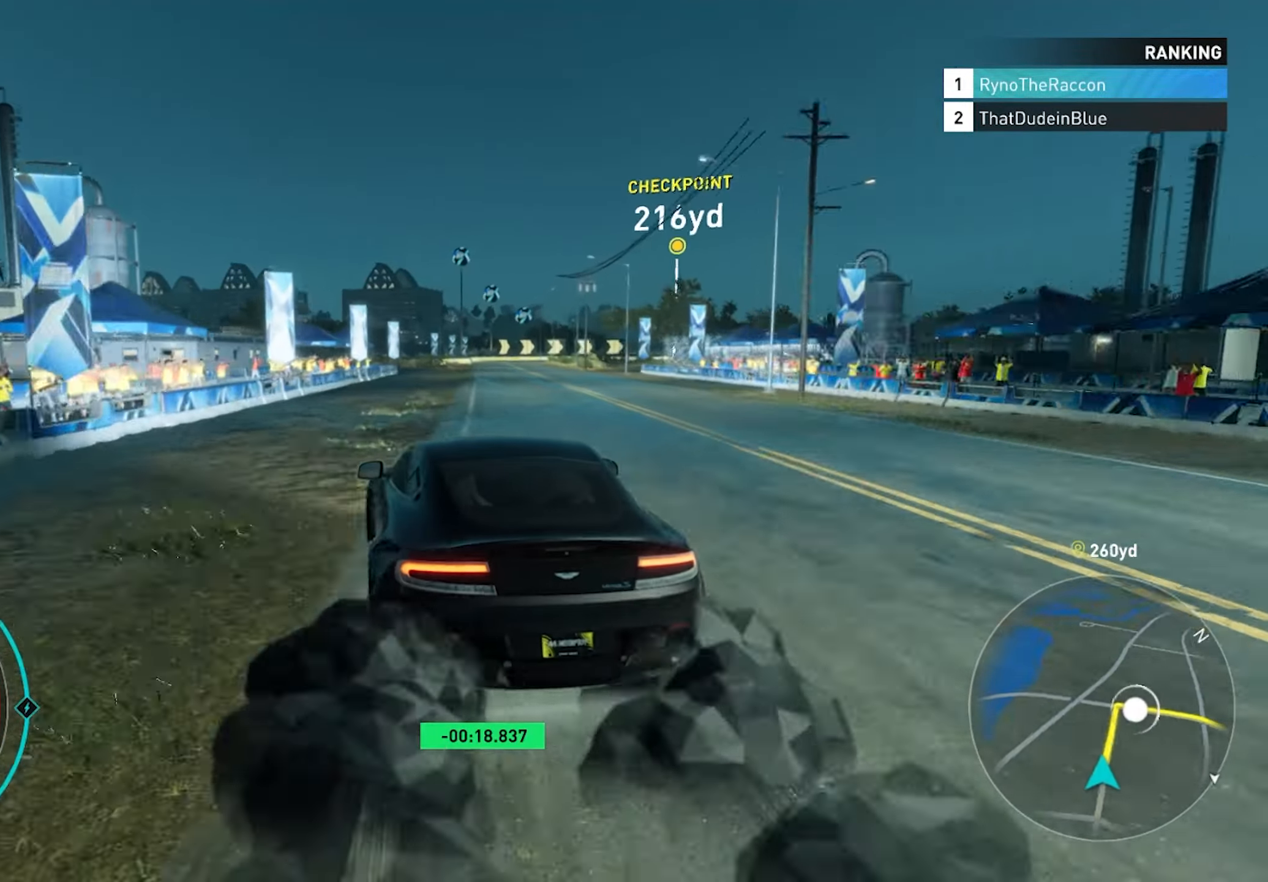
{"buttons": ["R2"], "left_stick": "center", "right_stick": "center", "events": [[33, "left_stick", "right"], [500, "left_stick", "center"]]}
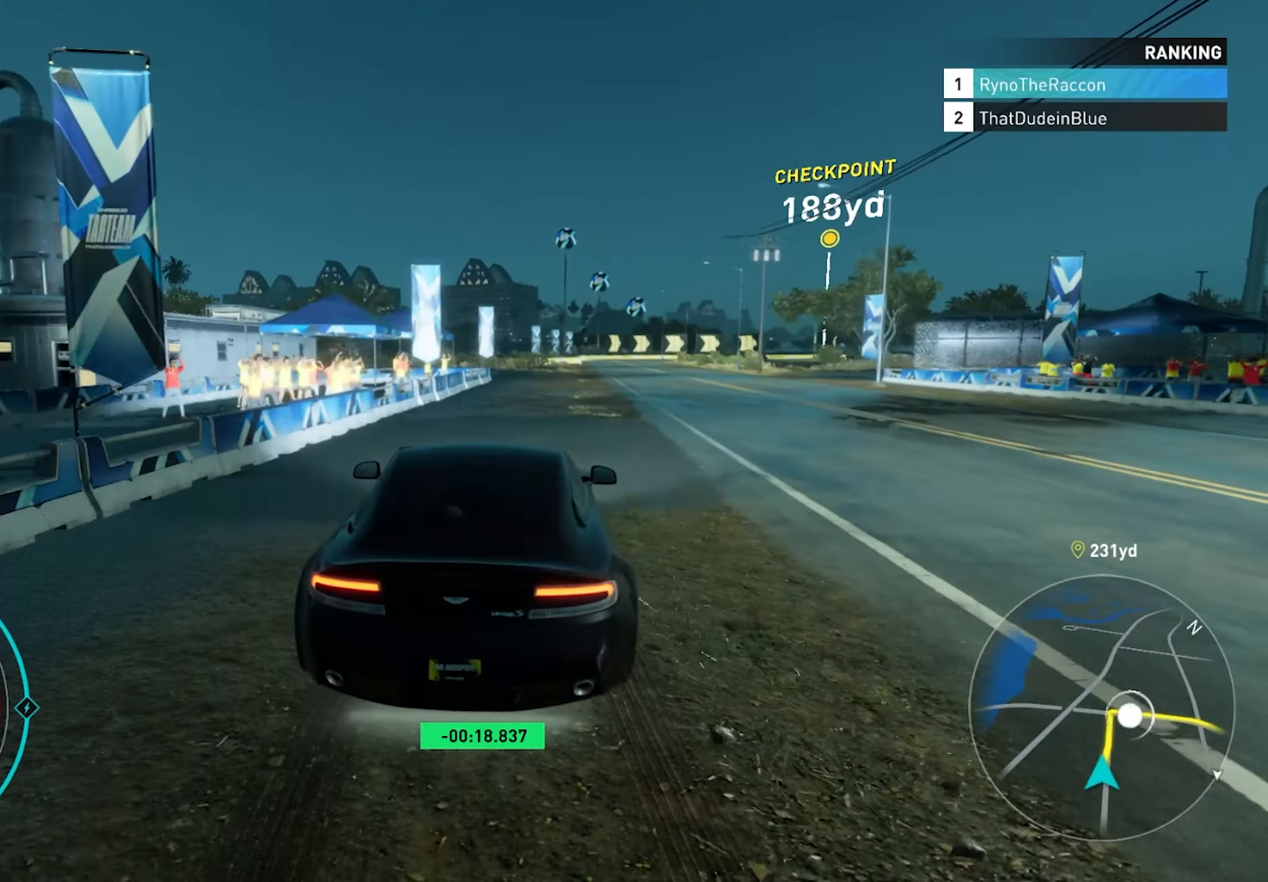
{"buttons": ["R2"], "left_stick": "right", "right_stick": "center", "events": [[500, "left_stick", "right"]]}
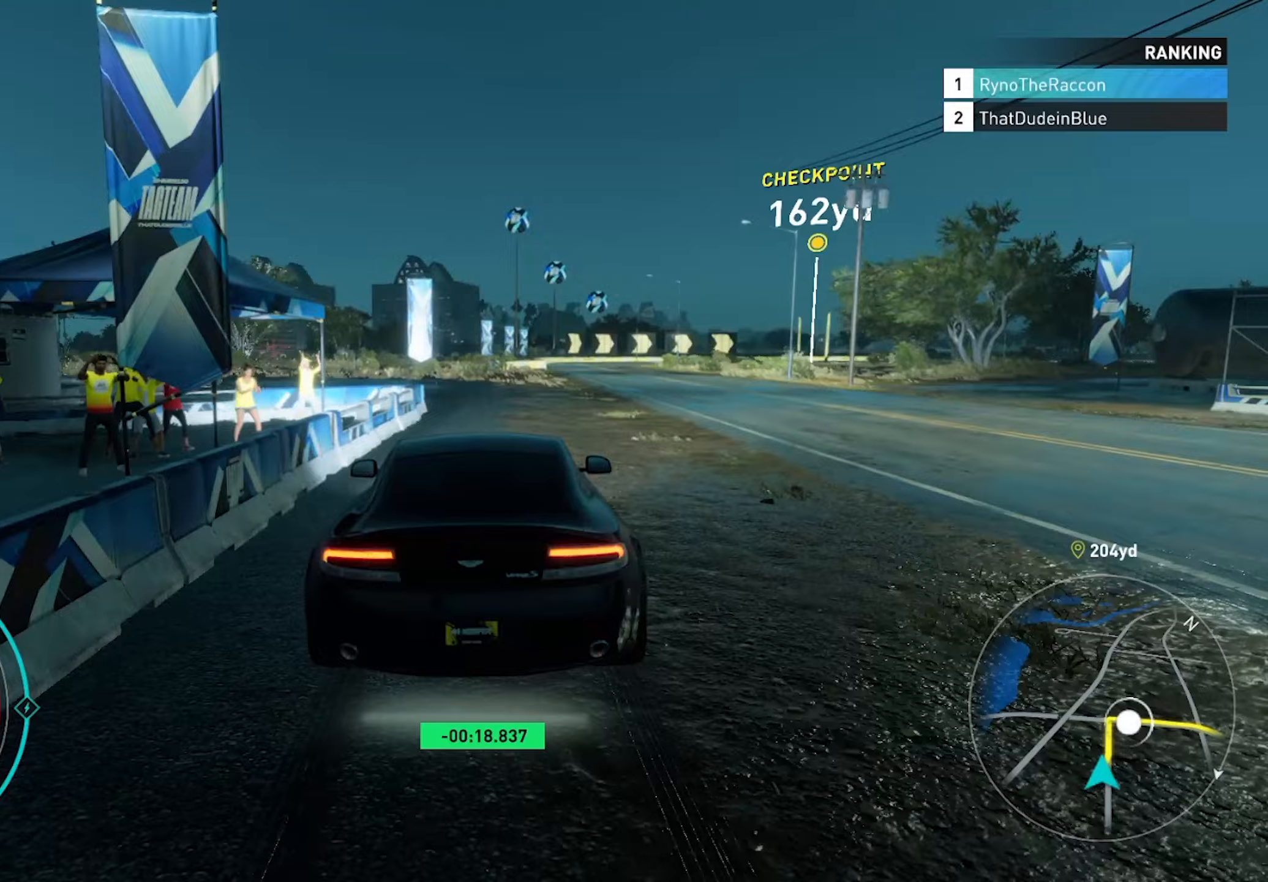
{"buttons": ["L2"], "left_stick": "center", "right_stick": "center", "events": [[183, "left_stick", "center"], [283, "left_stick", "right"], [383, "R2", "up"], [467, "L2", "down"], [500, "left_stick", "center"]]}
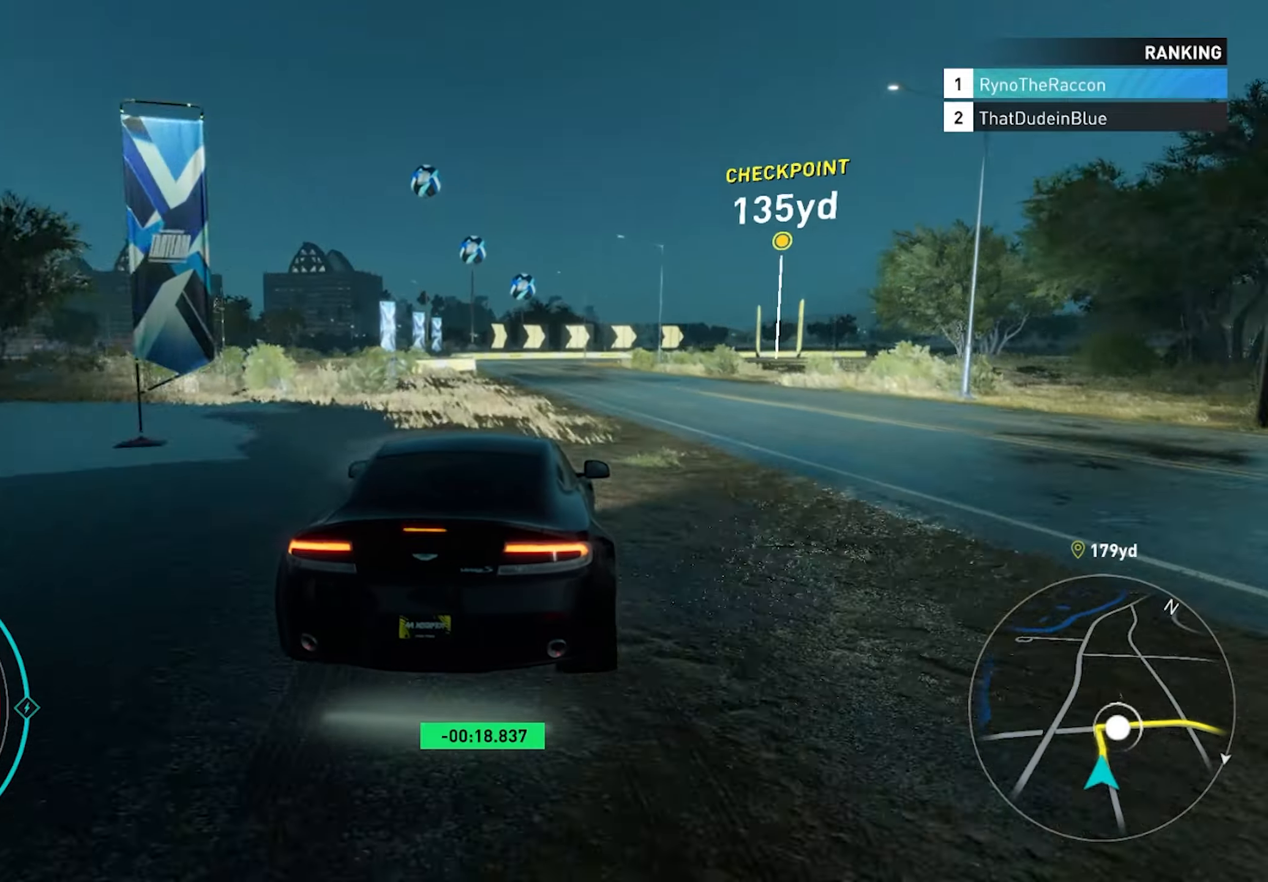
{"buttons": [], "left_stick": "right", "right_stick": "center", "events": [[100, "L2", "up"], [200, "left_stick", "right"]]}
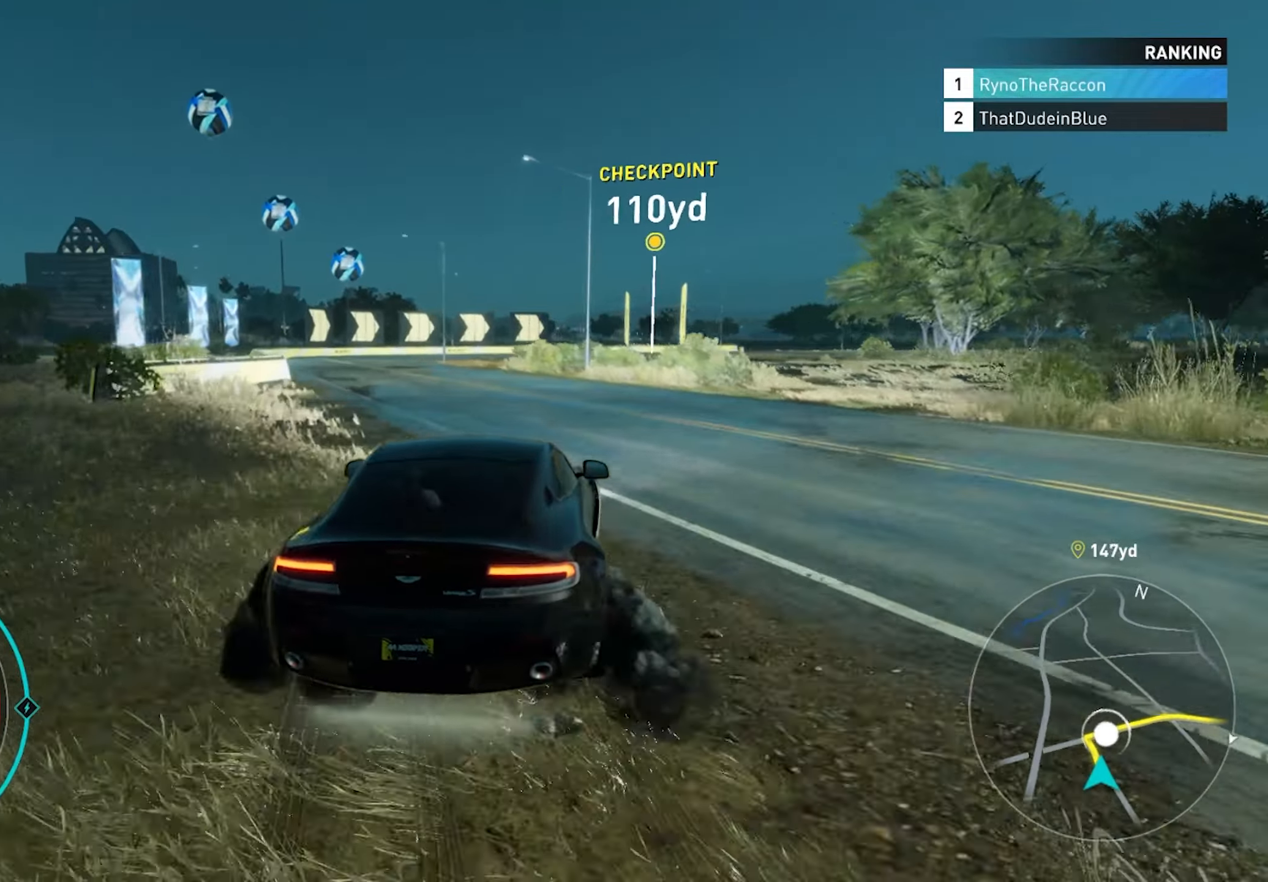
{"buttons": ["R2"], "left_stick": "right", "right_stick": "center", "events": [[167, "left_stick", "center"], [200, "R2", "down"], [233, "left_stick", "right"]]}
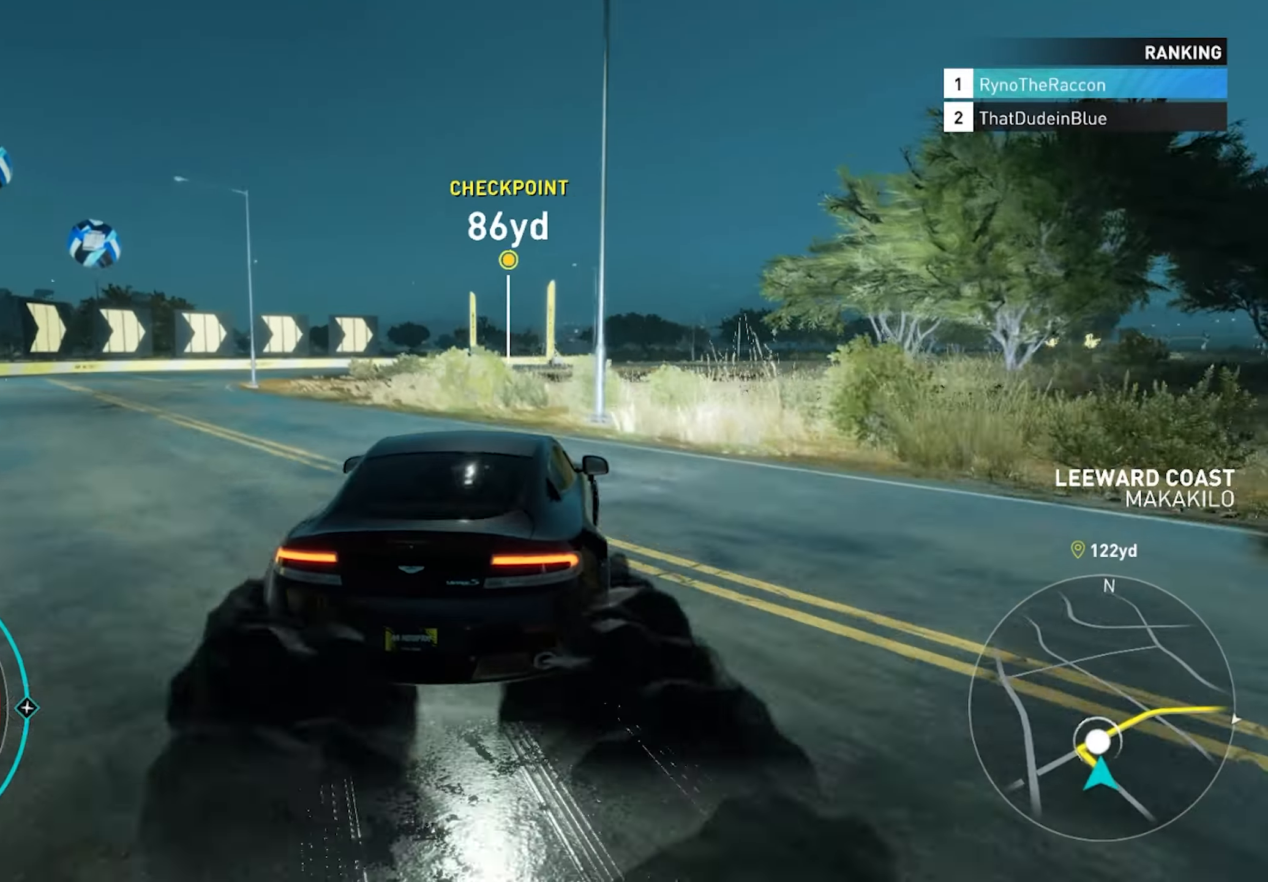
{"buttons": ["R2"], "left_stick": "center", "right_stick": "center", "events": [[150, "left_stick", "center"]]}
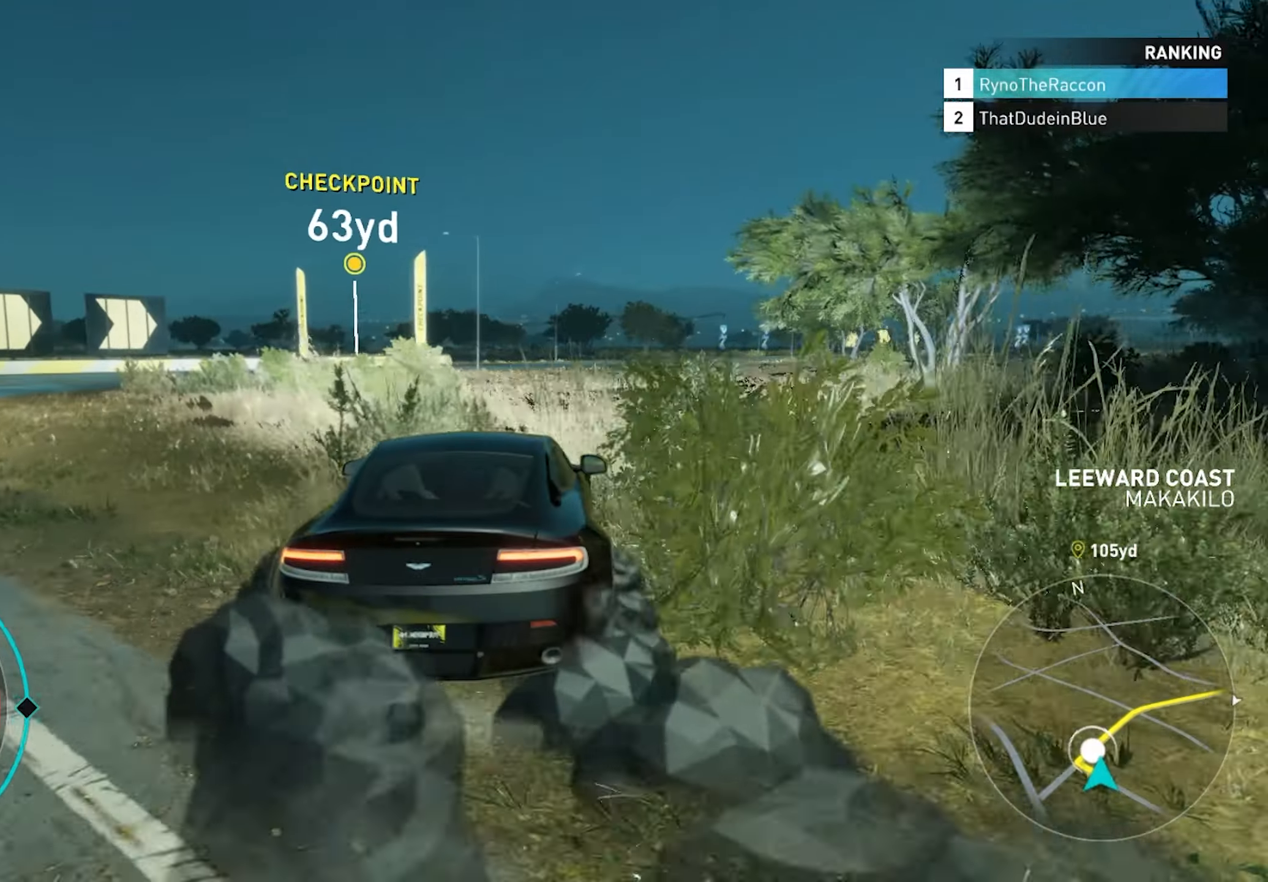
{"buttons": ["CROSS", "R2"], "left_stick": "left", "right_stick": "center", "events": [[350, "CROSS", "down"], [500, "left_stick", "left"]]}
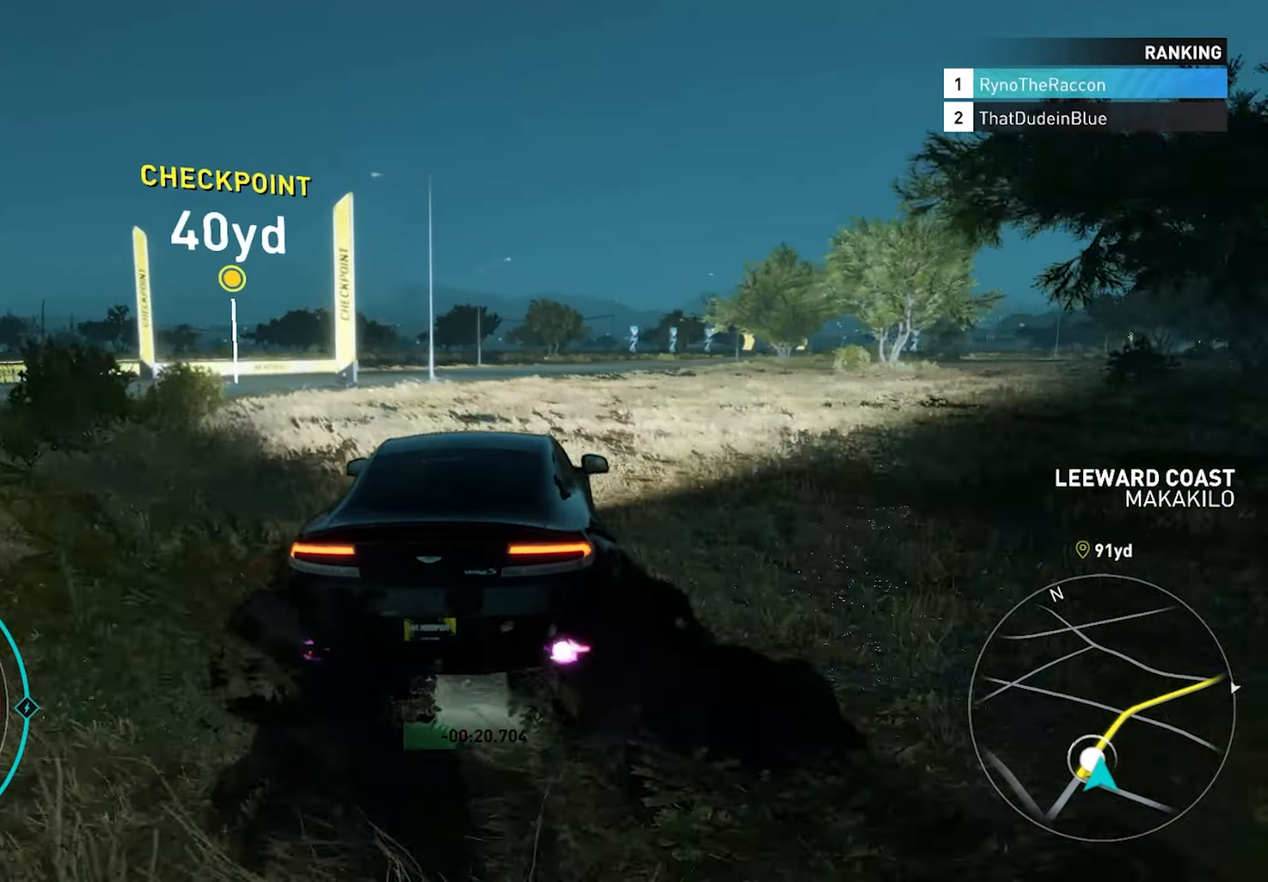
{"buttons": ["R2"], "left_stick": "left", "right_stick": "center", "events": [[100, "CROSS", "up"], [117, "left_stick", "center"], [317, "left_stick", "left"]]}
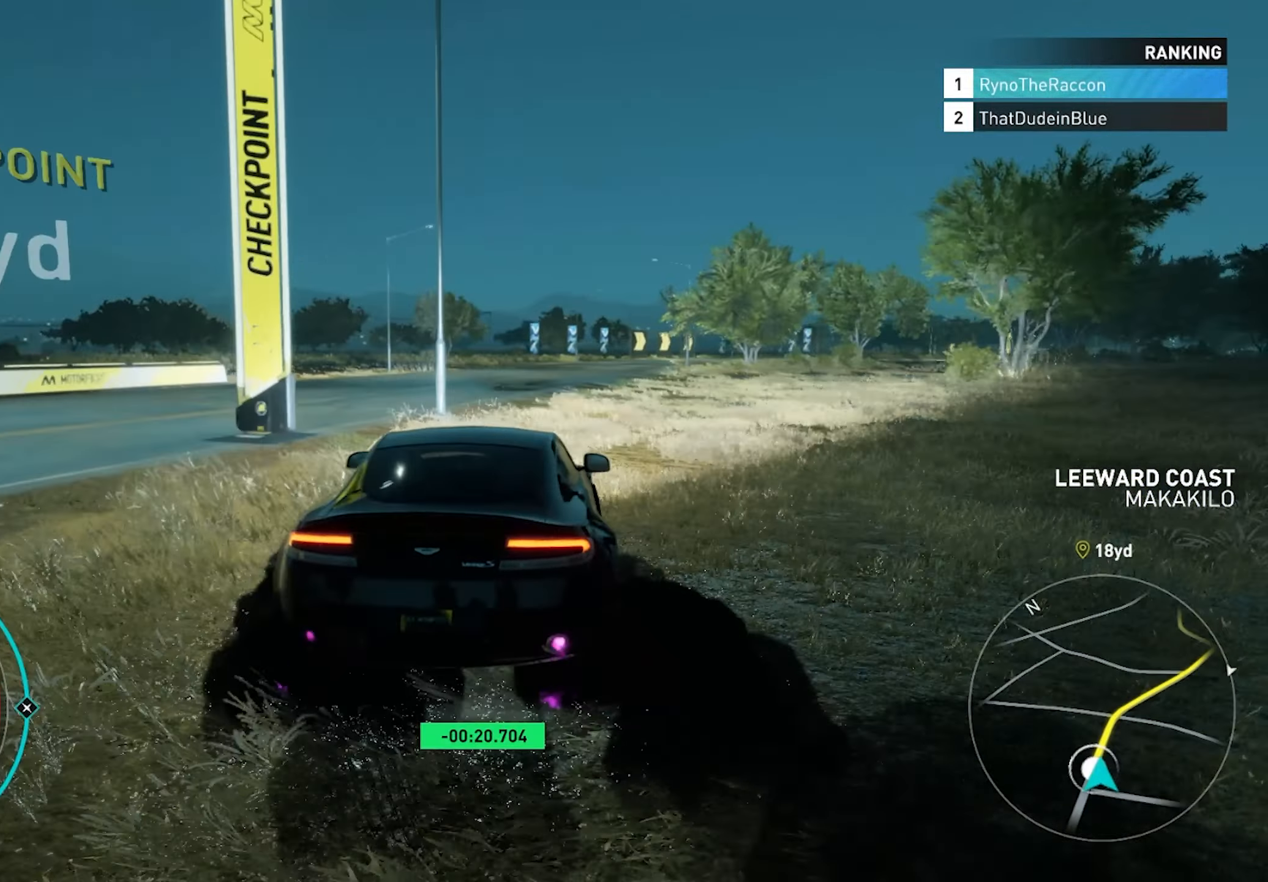
{"buttons": ["R2"], "left_stick": "center", "right_stick": "center", "events": [[117, "left_stick", "center"], [200, "CROSS", "down"], [367, "CROSS", "up"]]}
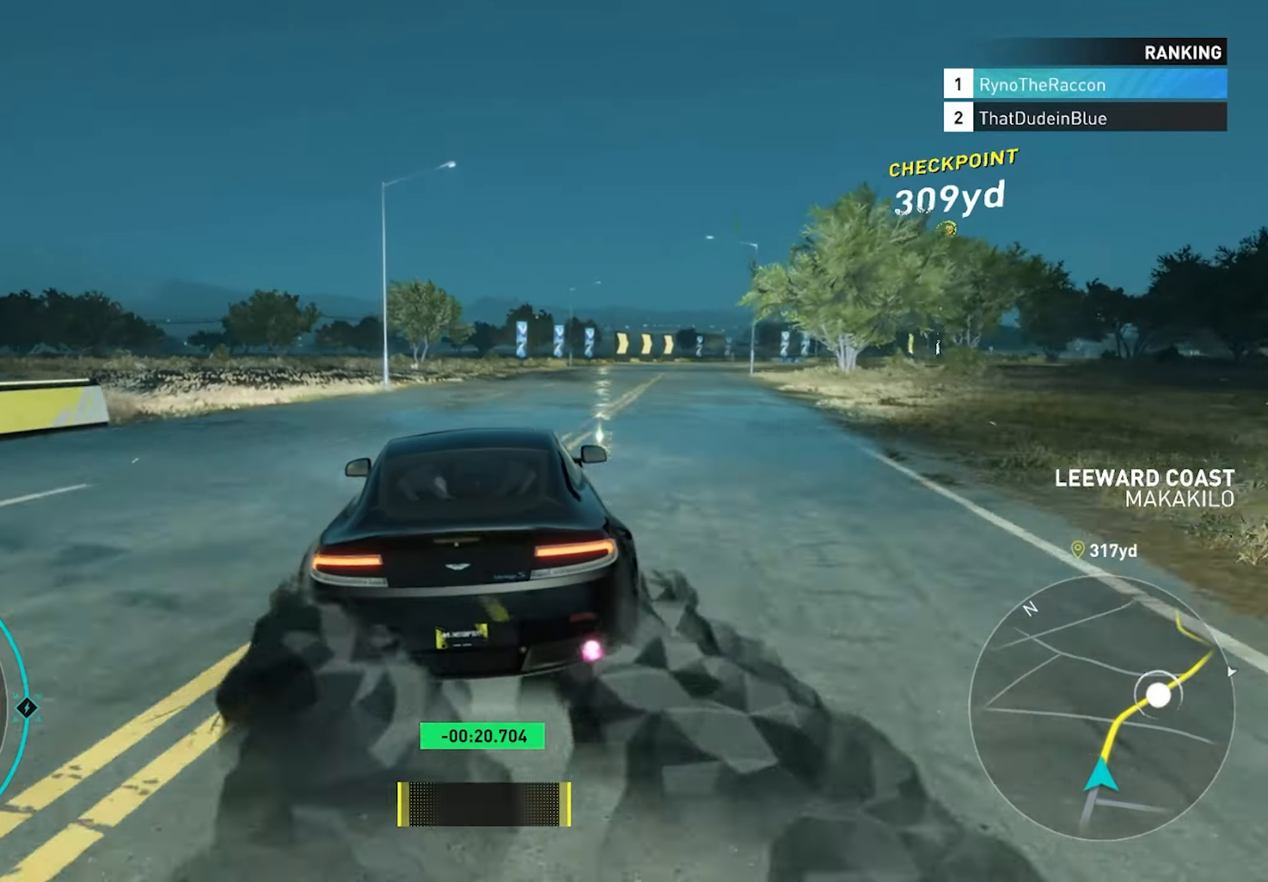
{"buttons": ["R2"], "left_stick": "right", "right_stick": "center", "events": [[117, "left_stick", "right"]]}
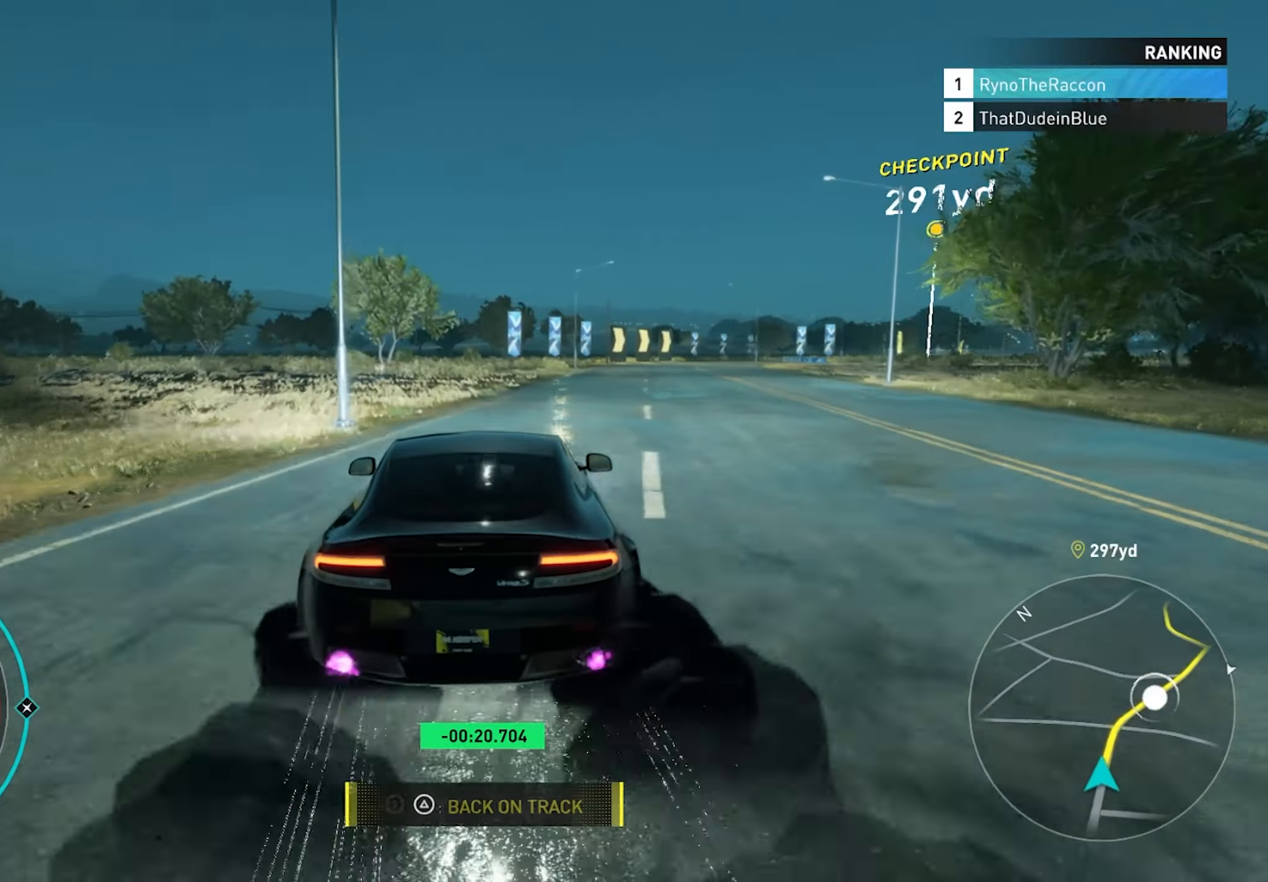
{"buttons": ["R2"], "left_stick": "center", "right_stick": "center", "events": [[67, "CROSS", "down"], [133, "left_stick", "center"], [233, "CROSS", "up"]]}
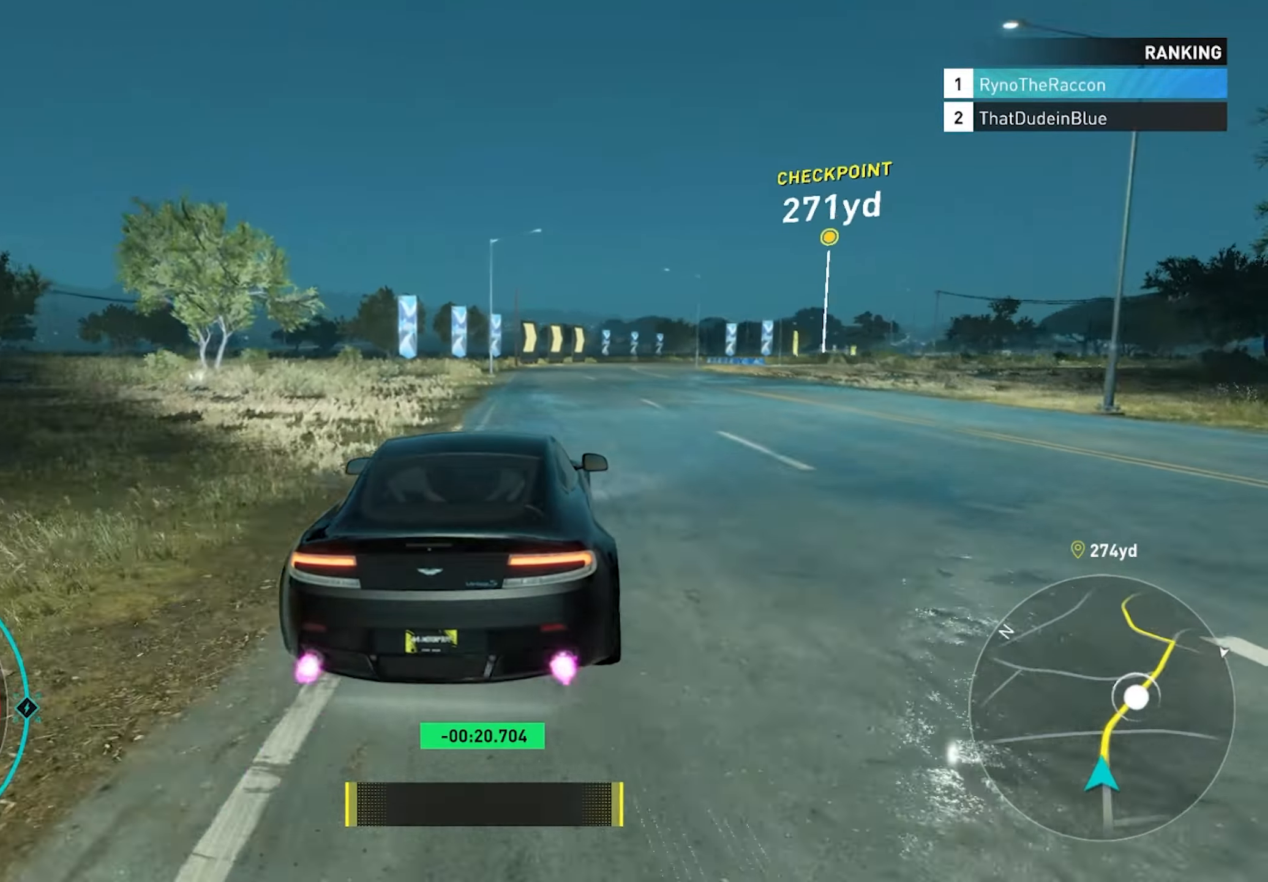
{"buttons": ["CROSS", "R2"], "left_stick": "center", "right_stick": "center", "events": [[67, "R1", "down"], [200, "R1", "up"], [300, "CROSS", "down"]]}
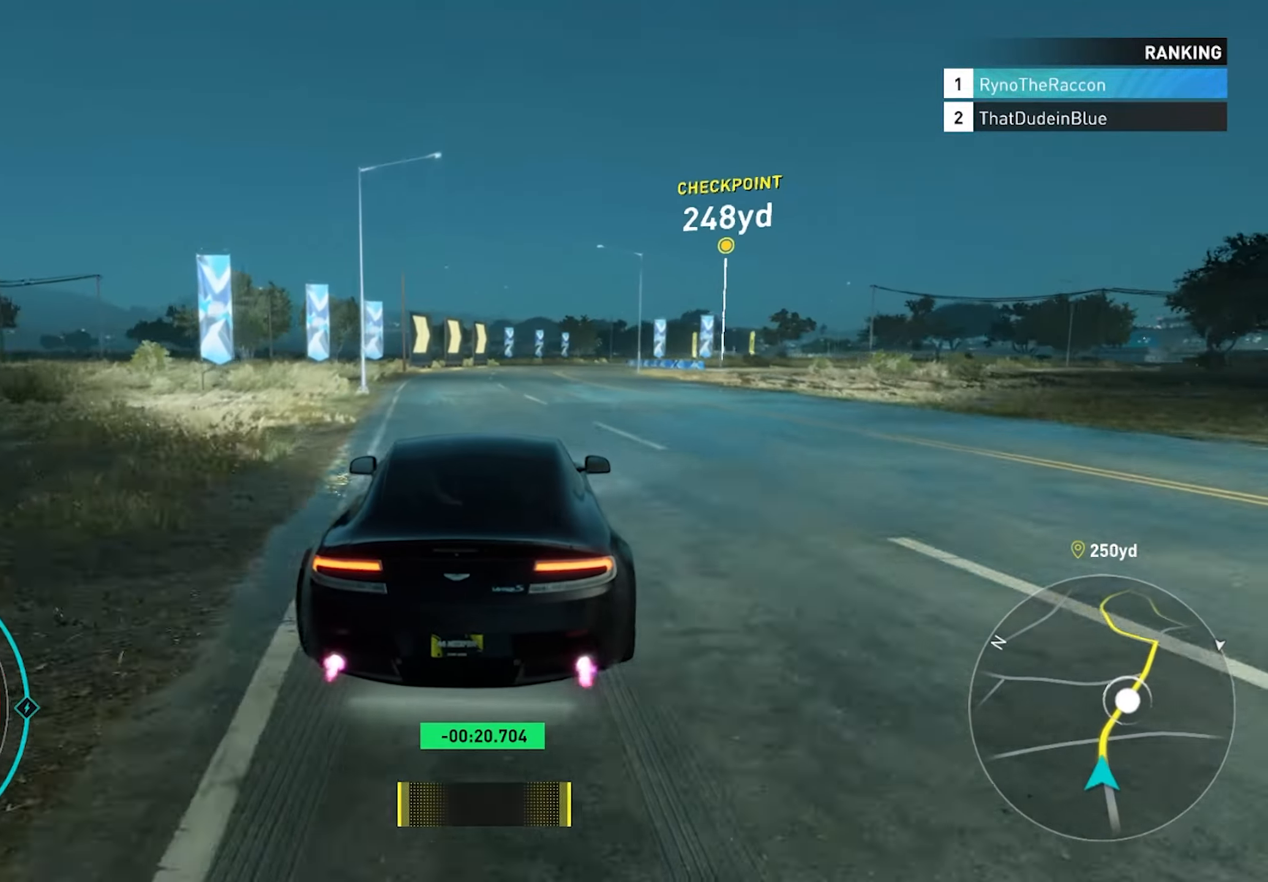
{"buttons": ["R2"], "left_stick": "center", "right_stick": "center", "events": [[450, "CROSS", "up"]]}